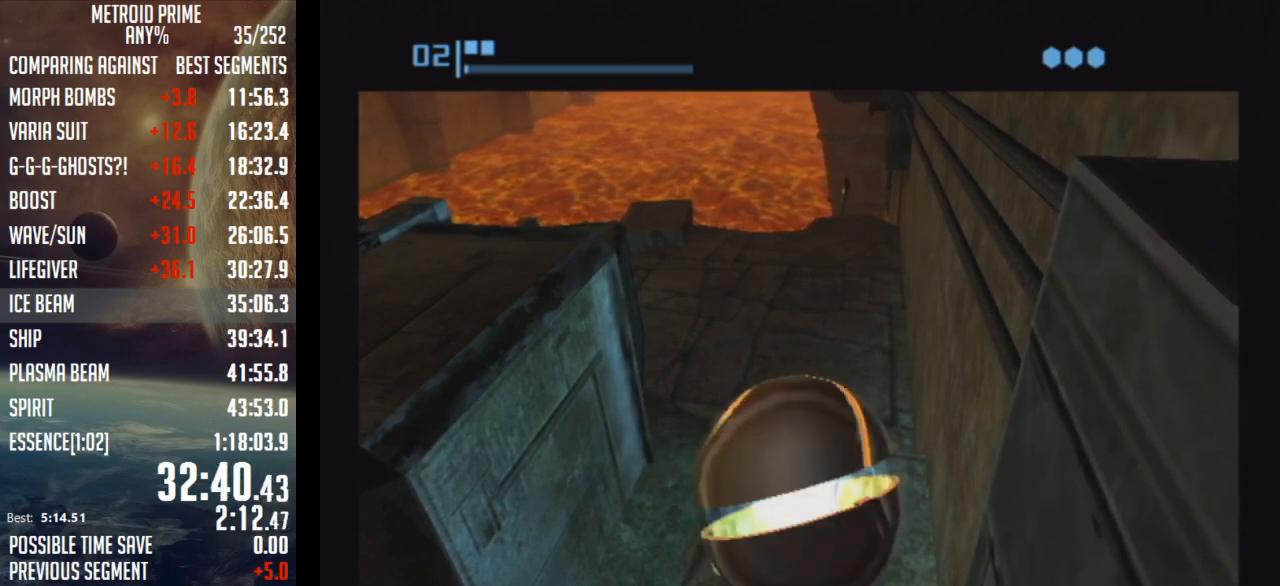
Gameplay with a controller (Nintendo layout); each line is a JSON object with the inputs held at the frame after it. "events" lists button and stick changes between this image and that frame as [ms after this image, input, new state], when the widget could be followed in between. Not read: L3 R3.
{"buttons": [], "left_stick": "down-left", "right_stick": "center", "events": []}
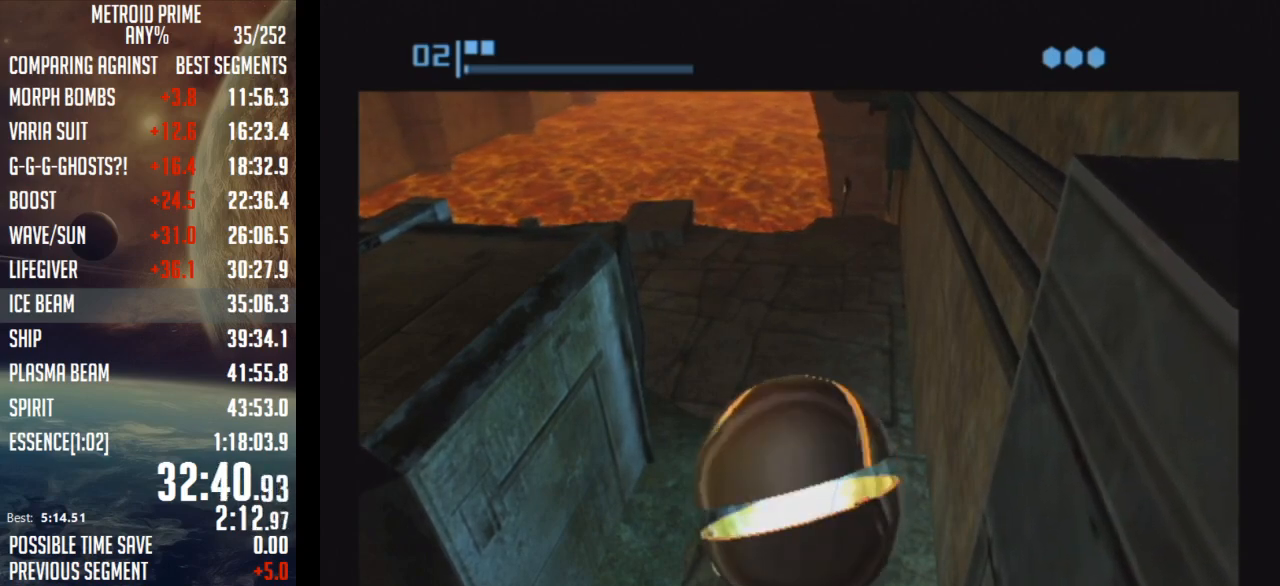
{"buttons": [], "left_stick": "down-left", "right_stick": "center", "events": []}
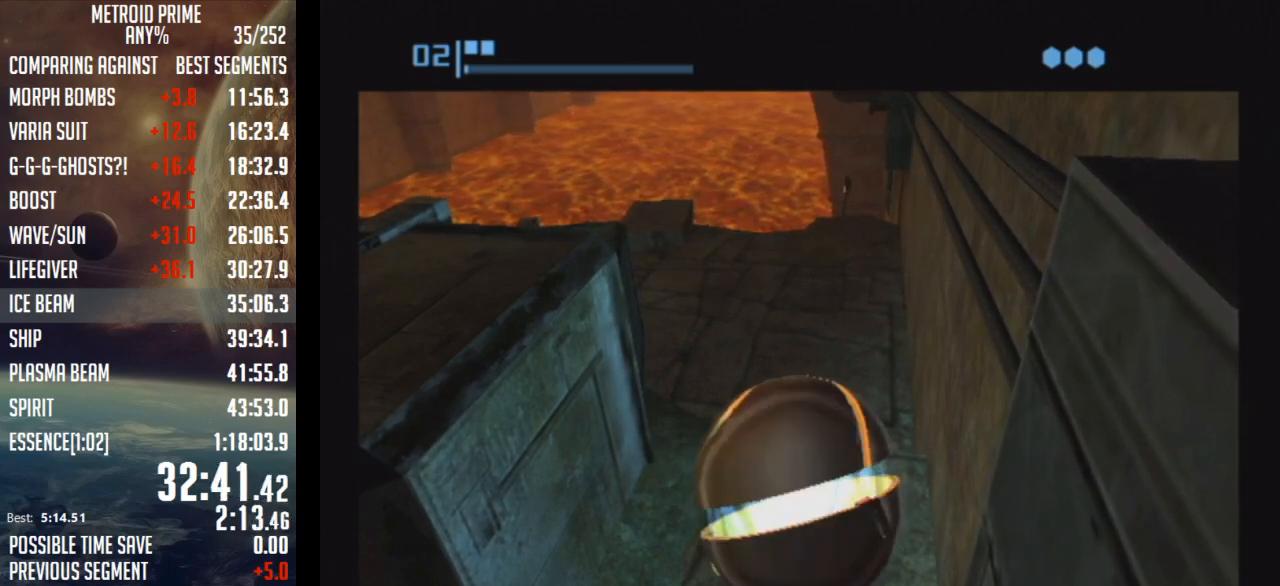
{"buttons": [], "left_stick": "down-left", "right_stick": "center", "events": []}
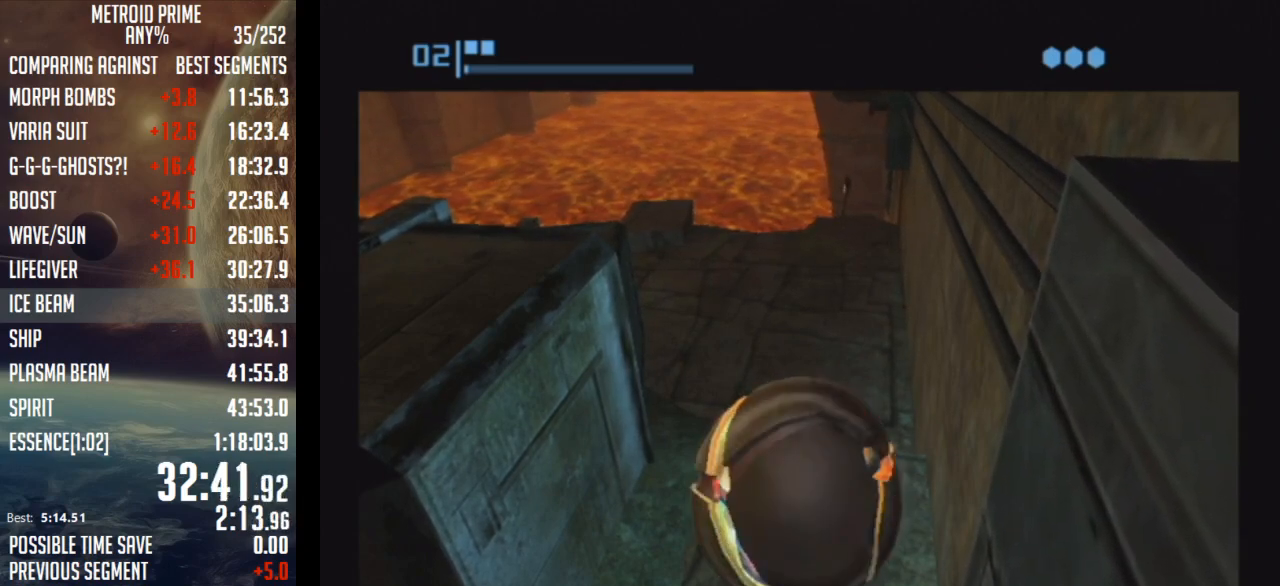
{"buttons": [], "left_stick": "down-left", "right_stick": "center", "events": []}
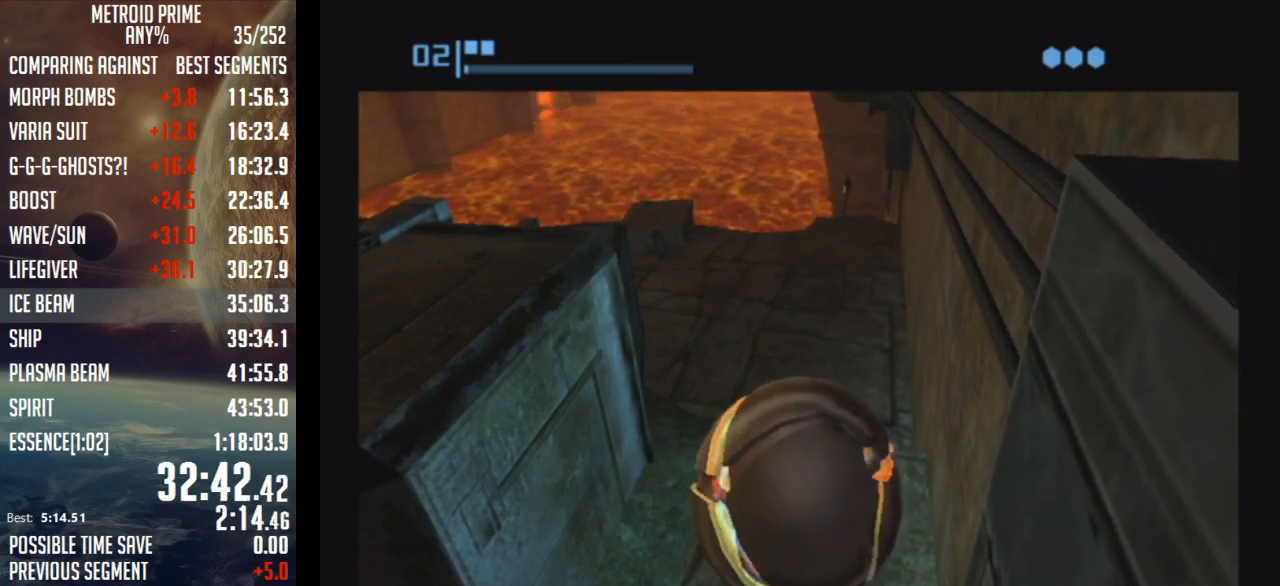
{"buttons": [], "left_stick": "down-left", "right_stick": "center", "events": []}
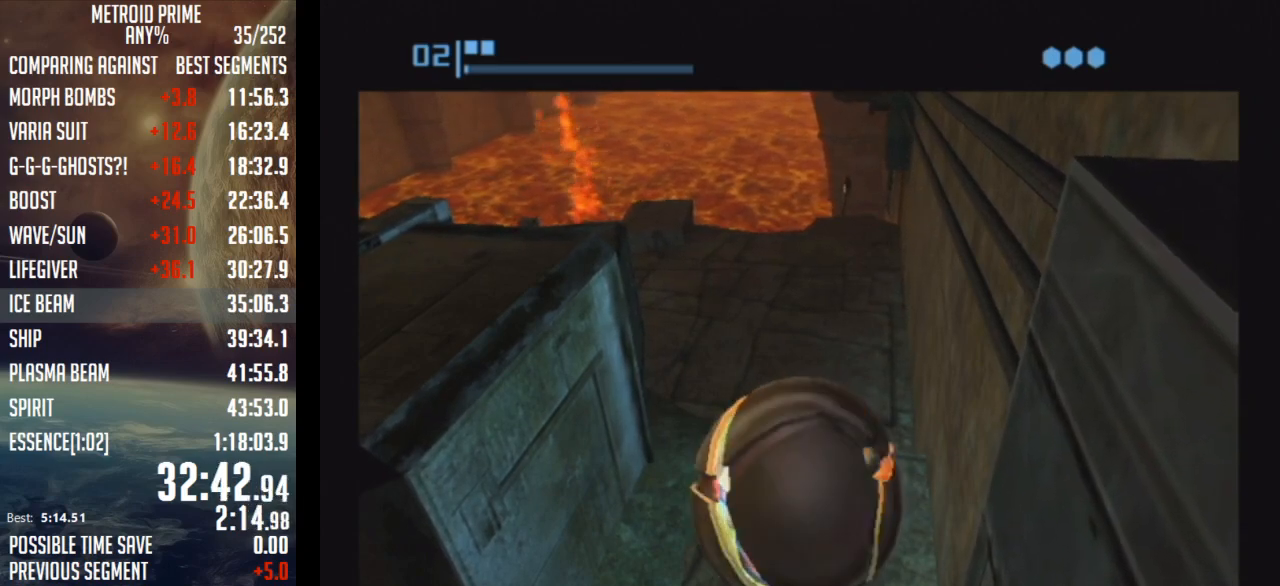
{"buttons": [], "left_stick": "down-left", "right_stick": "center", "events": []}
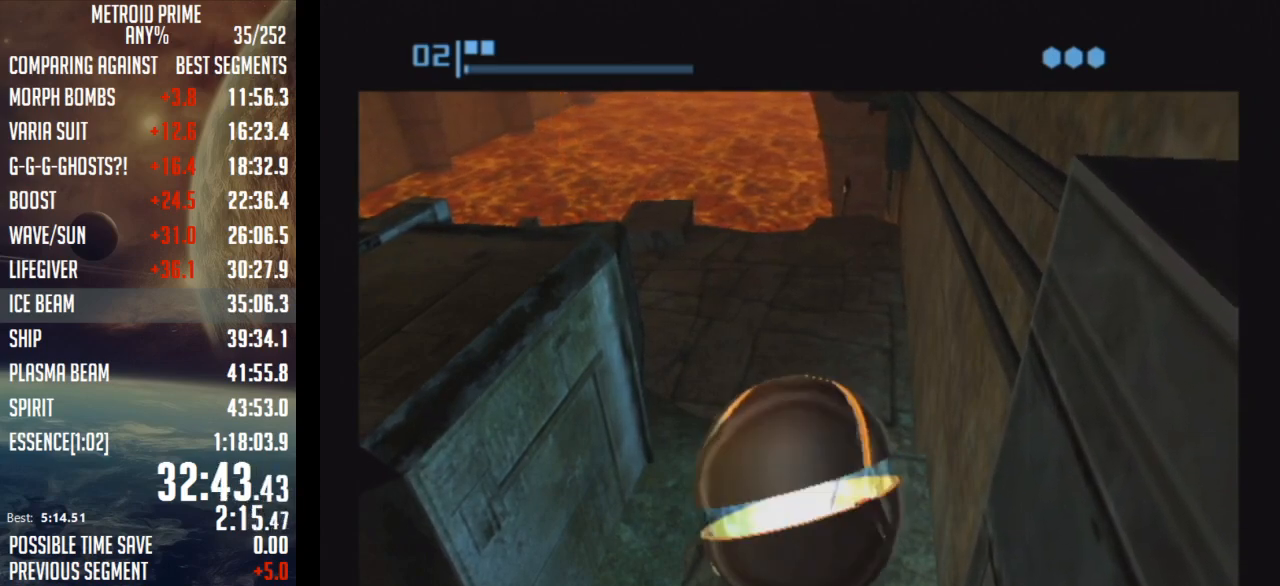
{"buttons": [], "left_stick": "down-left", "right_stick": "center", "events": []}
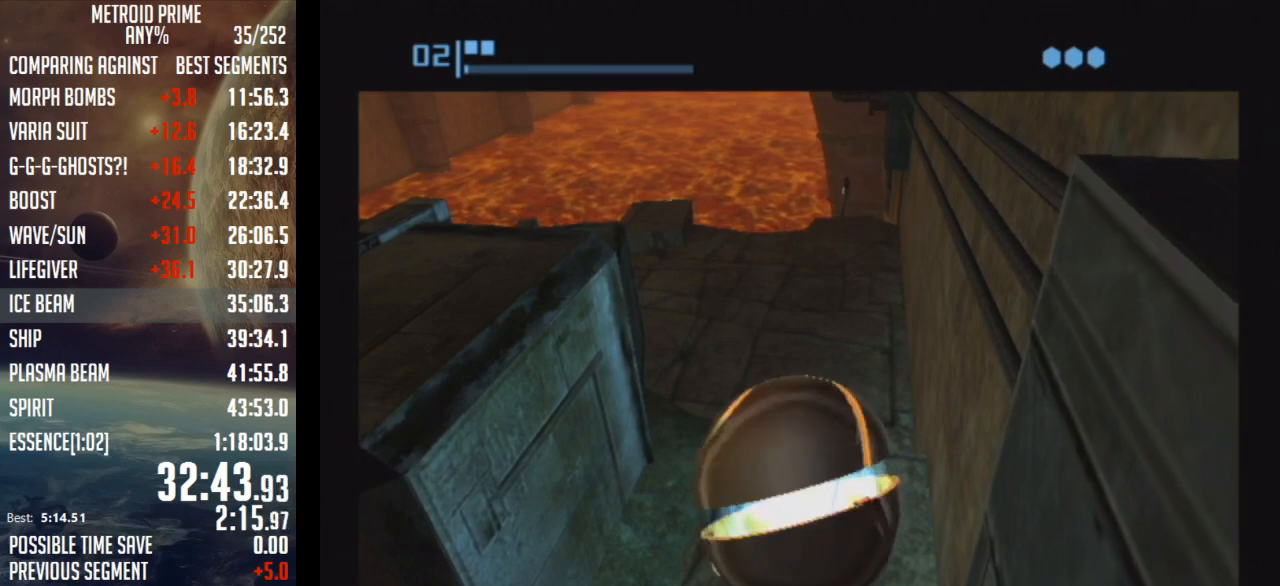
{"buttons": [], "left_stick": "down-left", "right_stick": "center", "events": []}
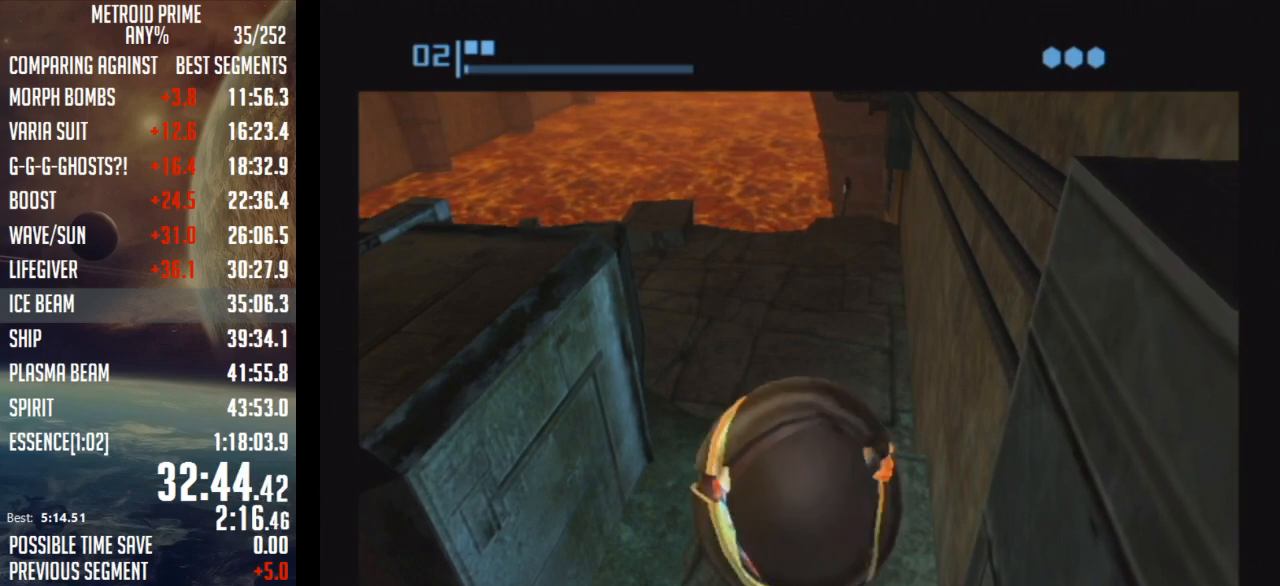
{"buttons": [], "left_stick": "down-left", "right_stick": "center", "events": []}
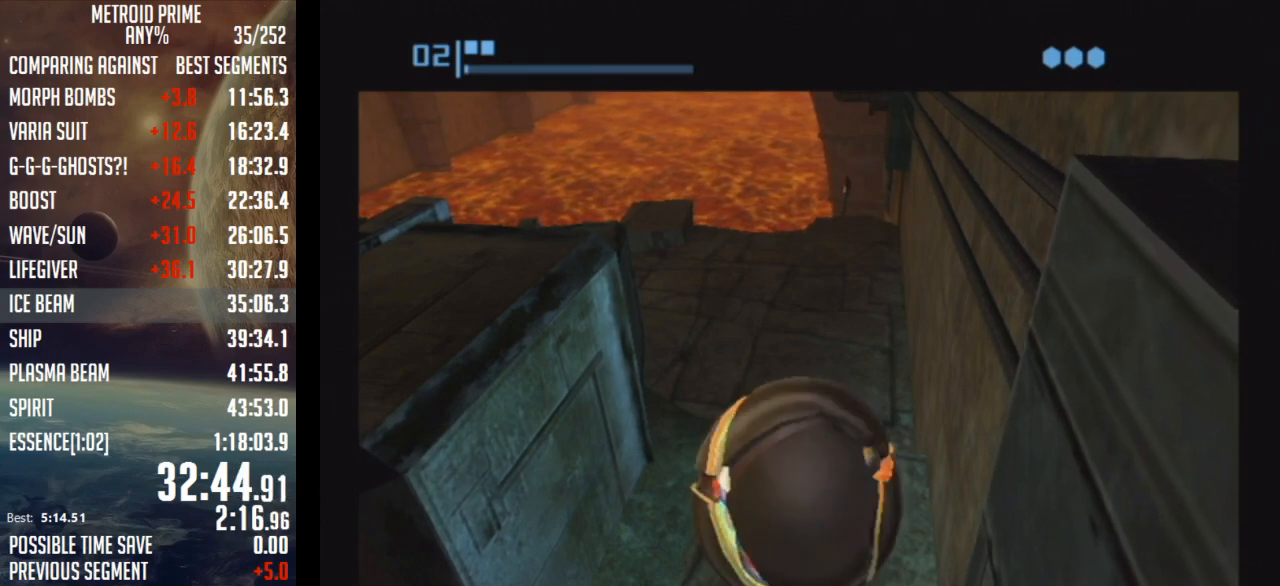
{"buttons": [], "left_stick": "down-left", "right_stick": "center", "events": []}
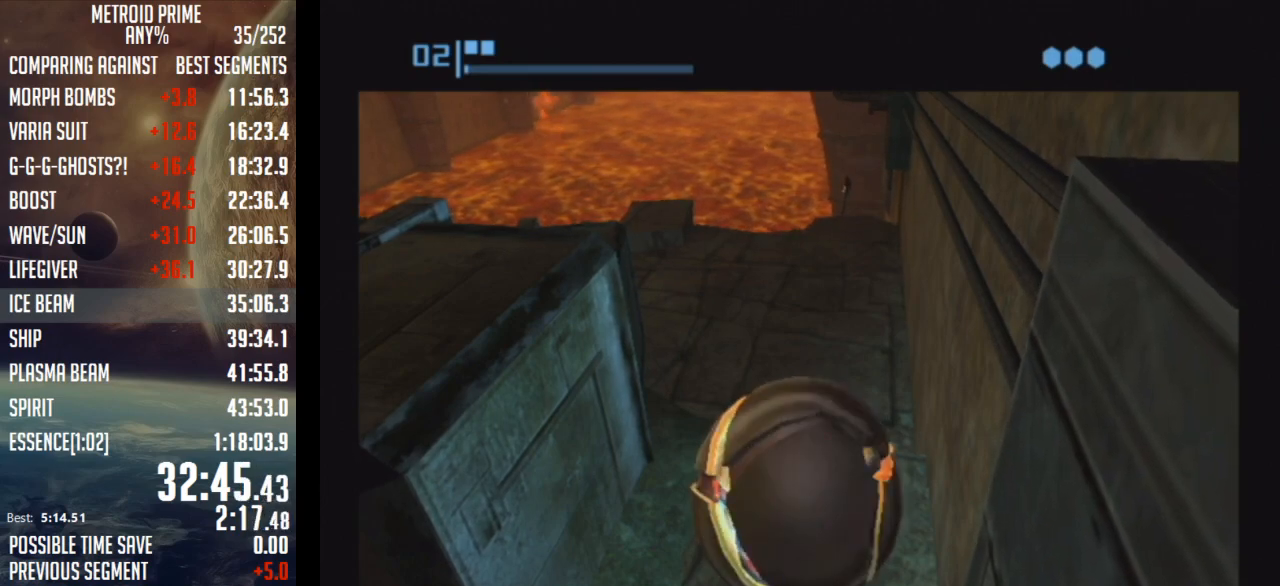
{"buttons": [], "left_stick": "down-left", "right_stick": "center", "events": []}
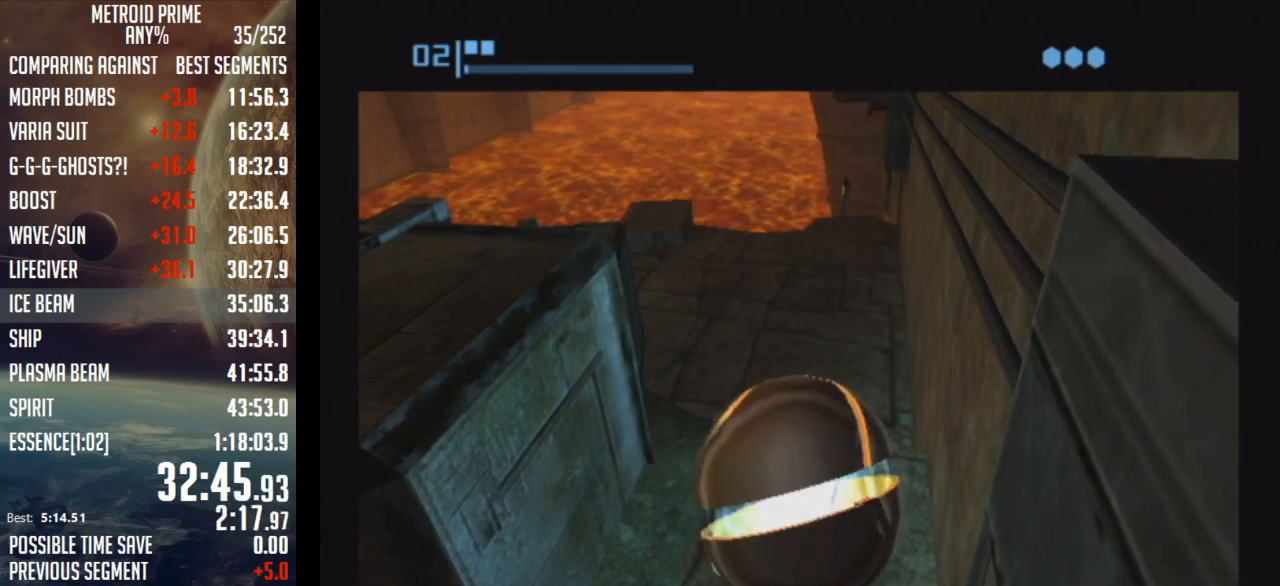
{"buttons": [], "left_stick": "down-left", "right_stick": "center", "events": []}
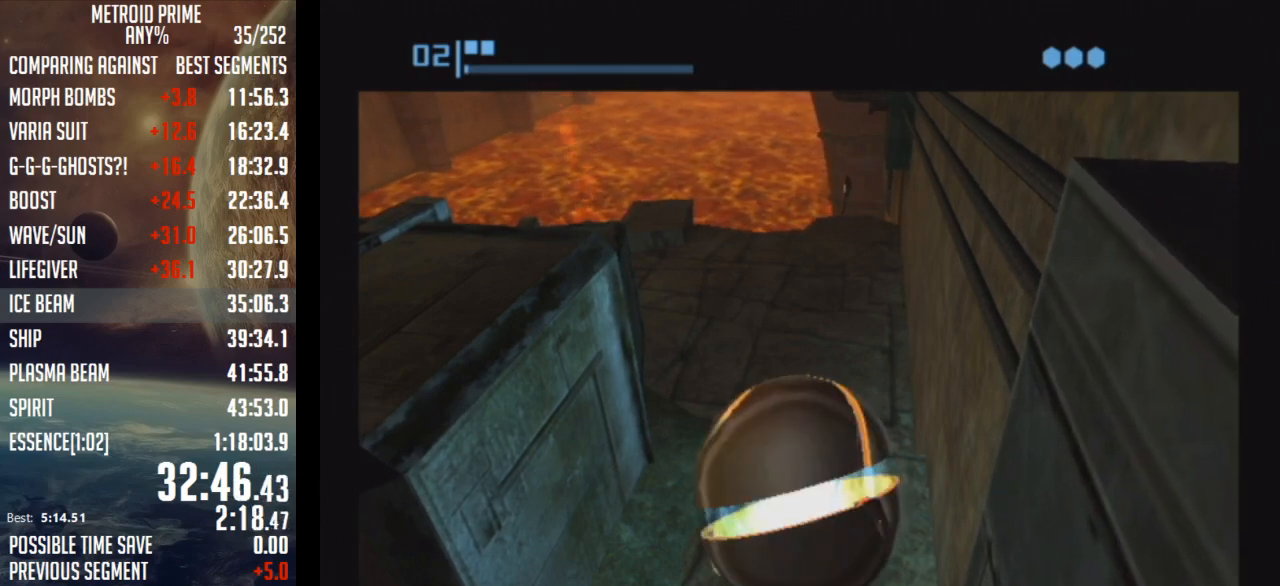
{"buttons": [], "left_stick": "down-left", "right_stick": "center", "events": []}
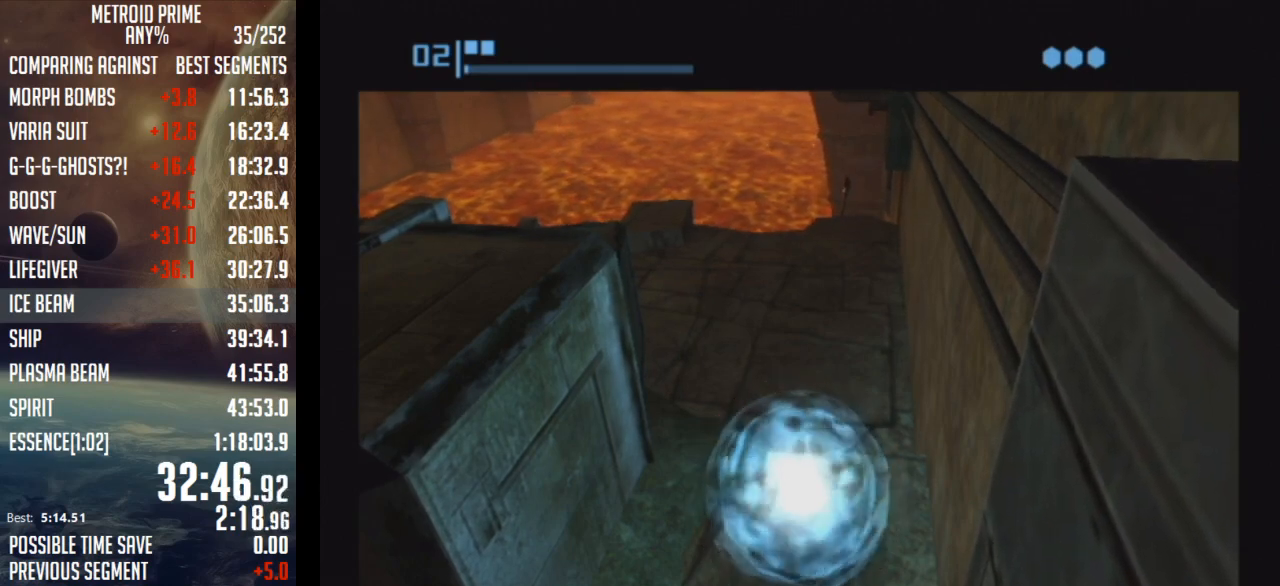
{"buttons": [], "left_stick": "down-left", "right_stick": "center", "events": [[50, "A", "down"], [183, "A", "up"]]}
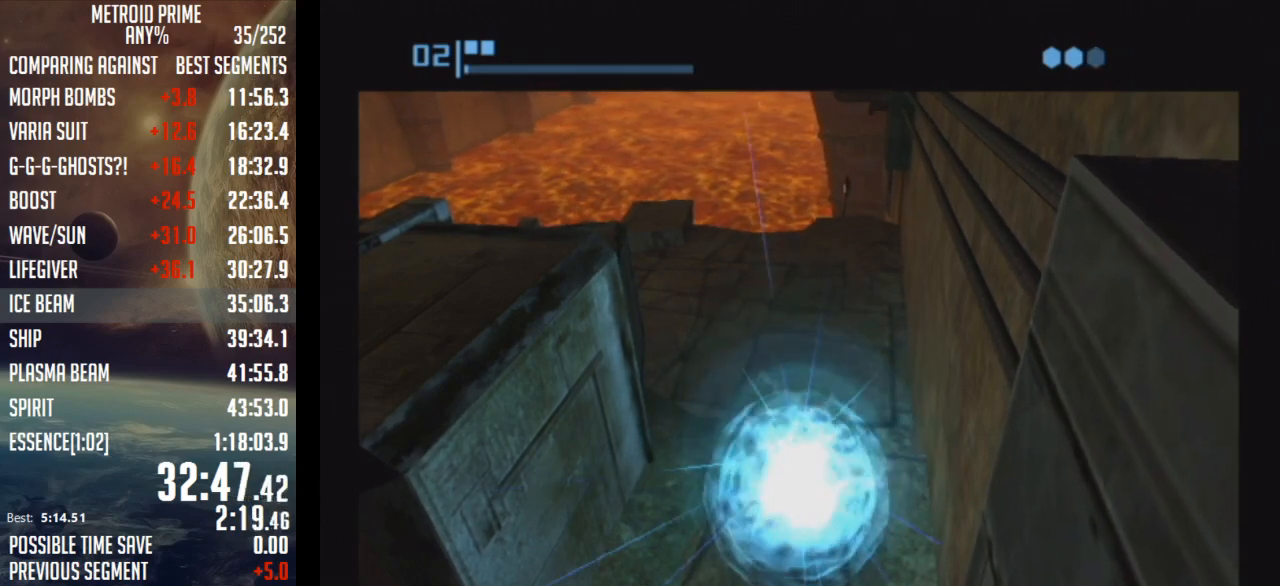
{"buttons": [], "left_stick": "down-left", "right_stick": "center", "events": []}
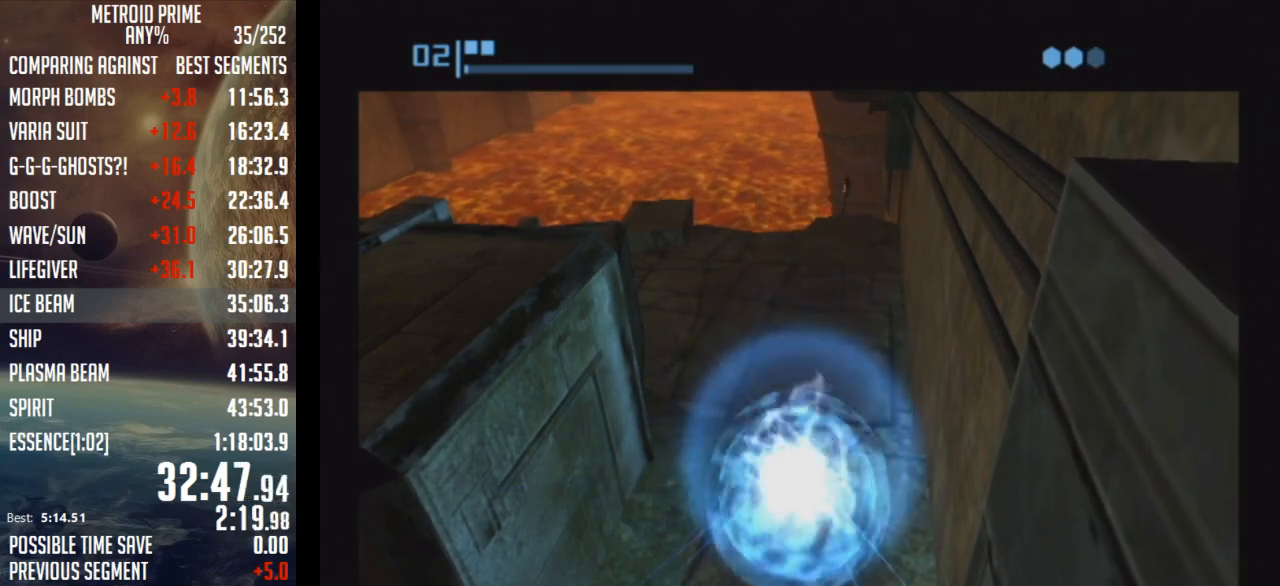
{"buttons": [], "left_stick": "down-left", "right_stick": "center", "events": []}
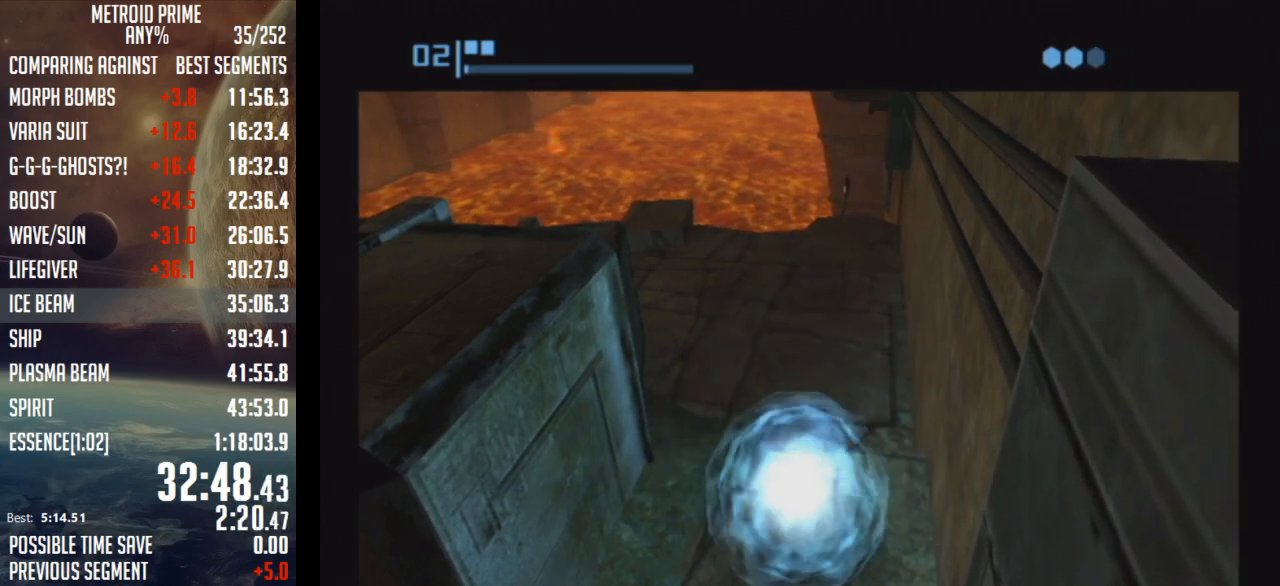
{"buttons": [], "left_stick": "down-left", "right_stick": "center", "events": []}
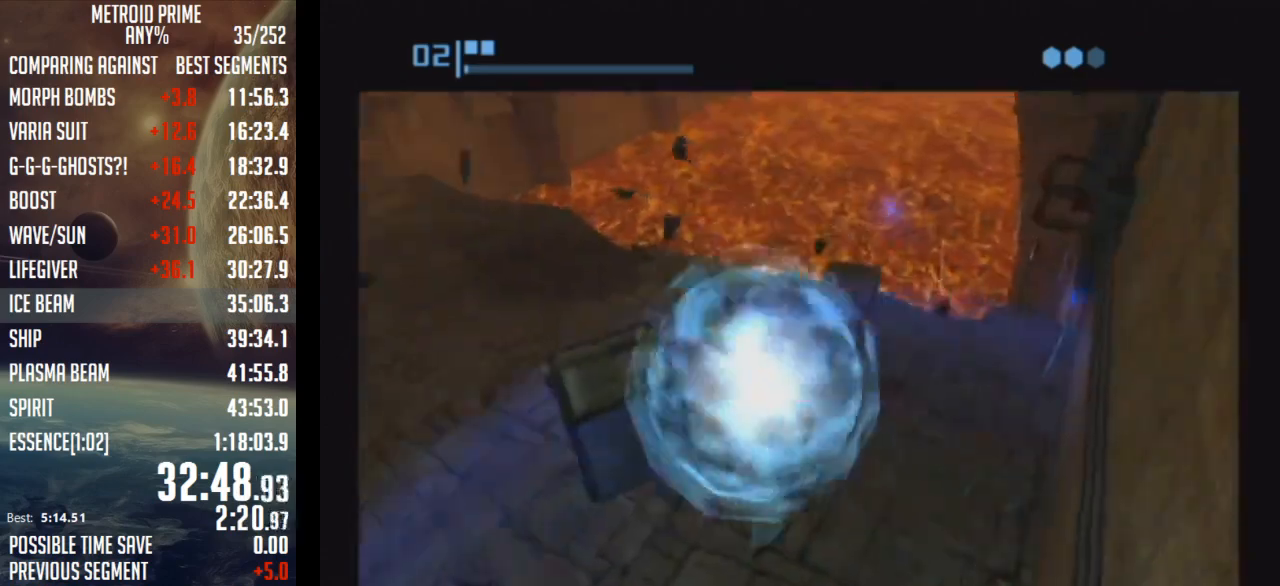
{"buttons": ["B"], "left_stick": "up", "right_stick": "center", "events": [[50, "left_stick", "up-left"], [300, "B", "down"], [400, "left_stick", "up"]]}
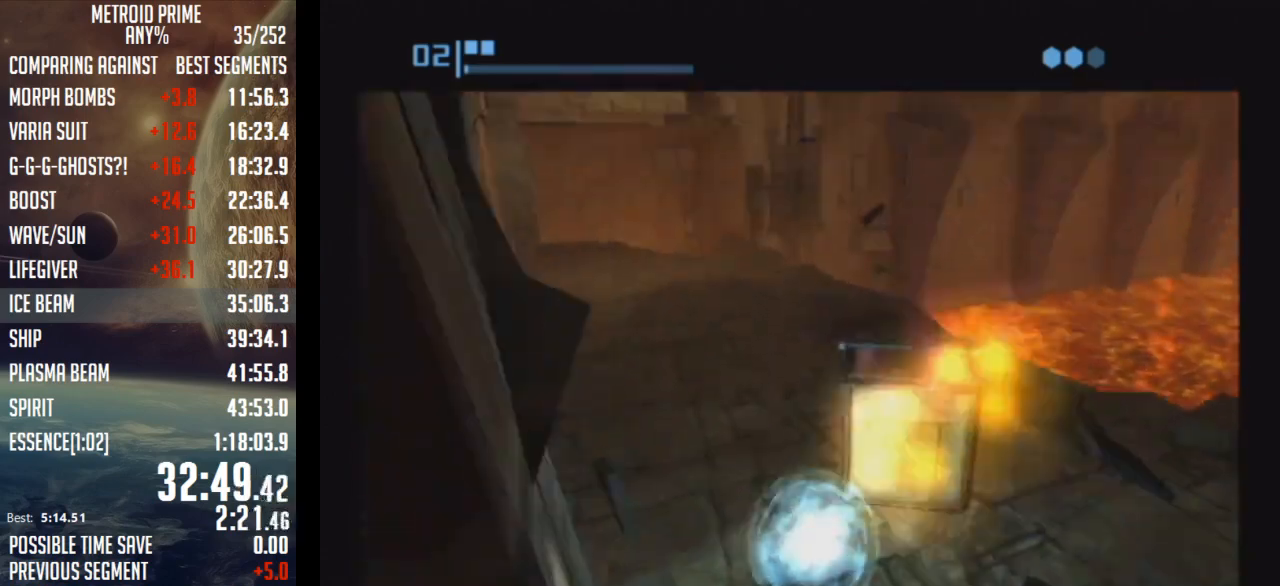
{"buttons": ["B"], "left_stick": "up", "right_stick": "center", "events": [[17, "left_stick", "up-left"], [300, "left_stick", "up-right"], [400, "left_stick", "up"]]}
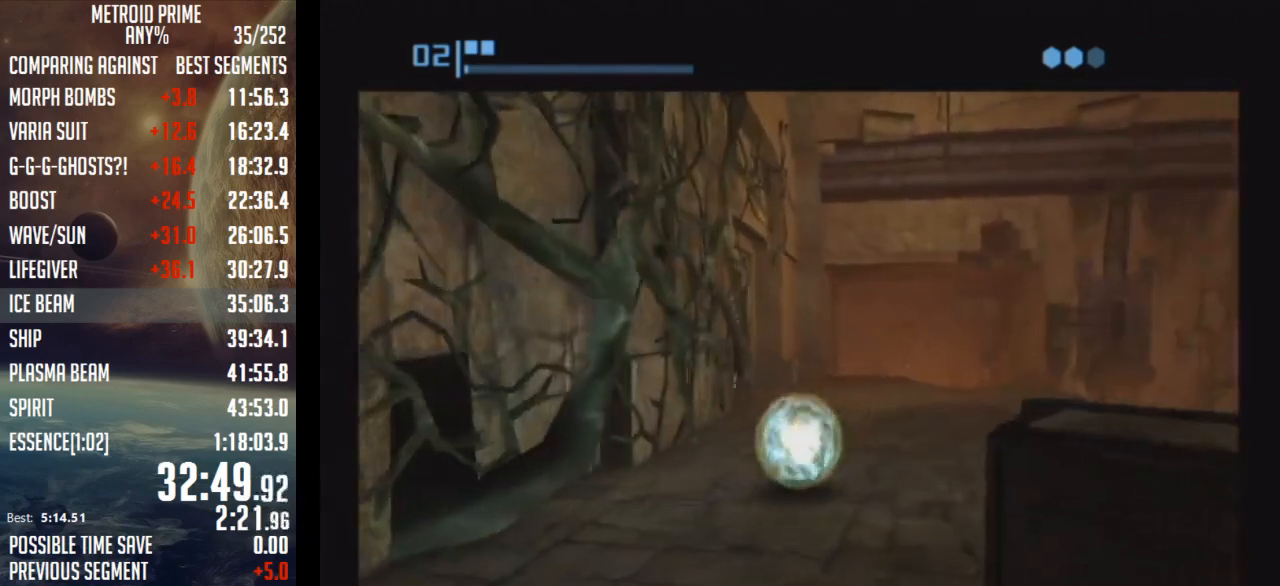
{"buttons": ["B"], "left_stick": "left", "right_stick": "center", "events": [[83, "left_stick", "up-right"], [300, "left_stick", "left"]]}
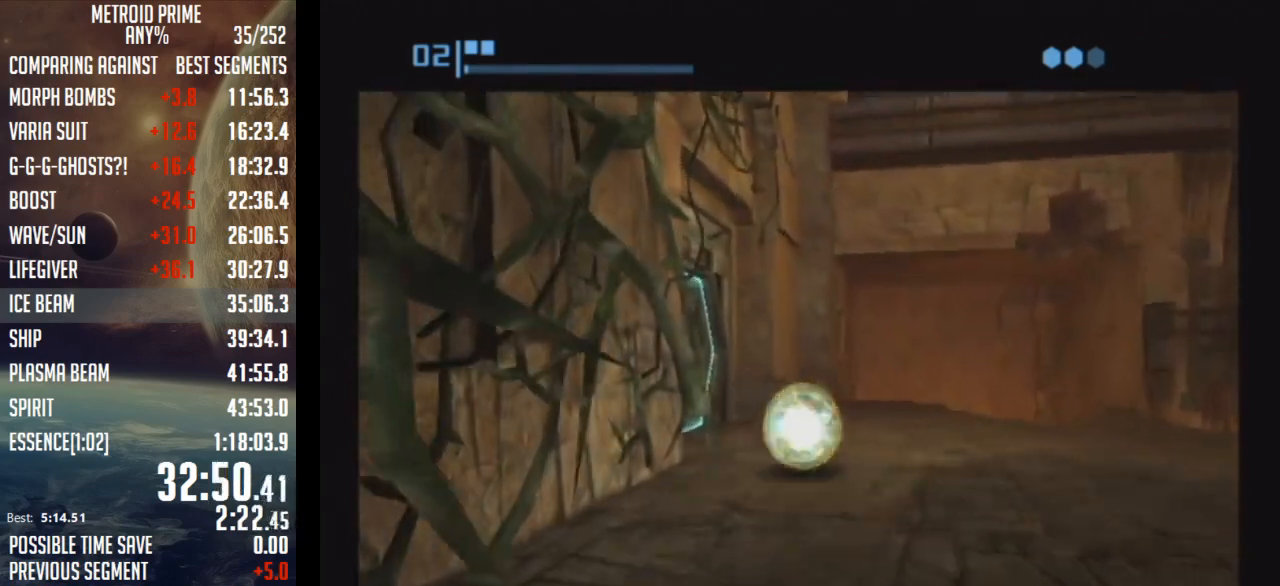
{"buttons": ["A"], "left_stick": "up-left", "right_stick": "center", "events": [[17, "B", "up"], [83, "A", "down"], [117, "left_stick", "up-left"], [183, "A", "up"], [217, "A", "down"], [267, "A", "up"], [333, "A", "down"], [400, "A", "up"], [467, "A", "down"]]}
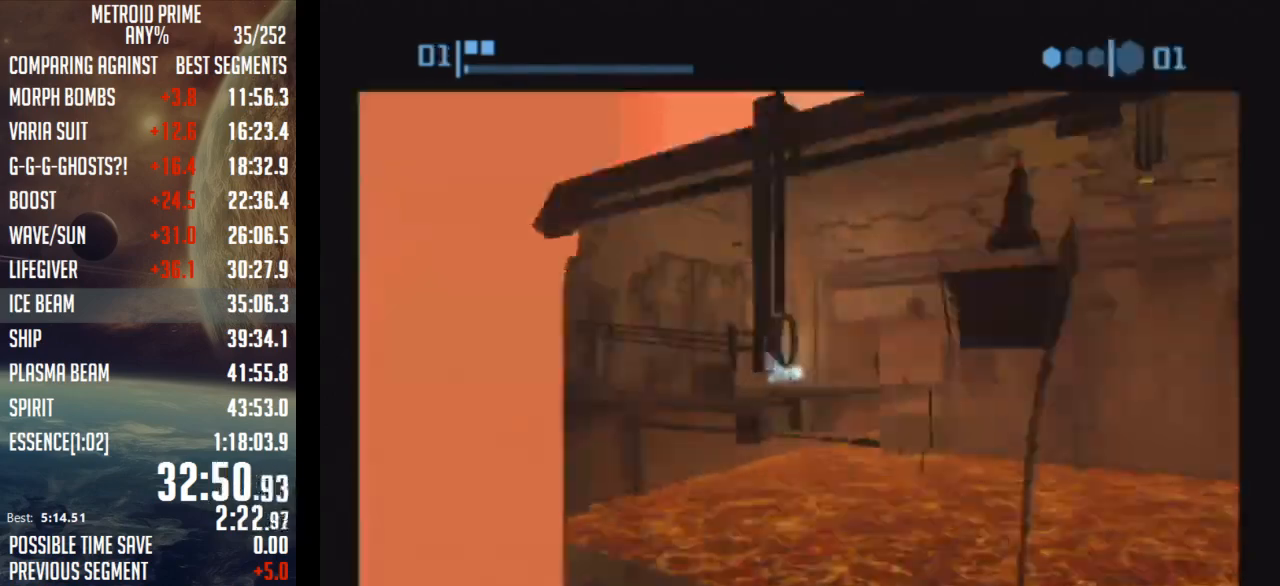
{"buttons": [], "left_stick": "center", "right_stick": "center", "events": [[17, "A", "up"], [17, "left_stick", "center"]]}
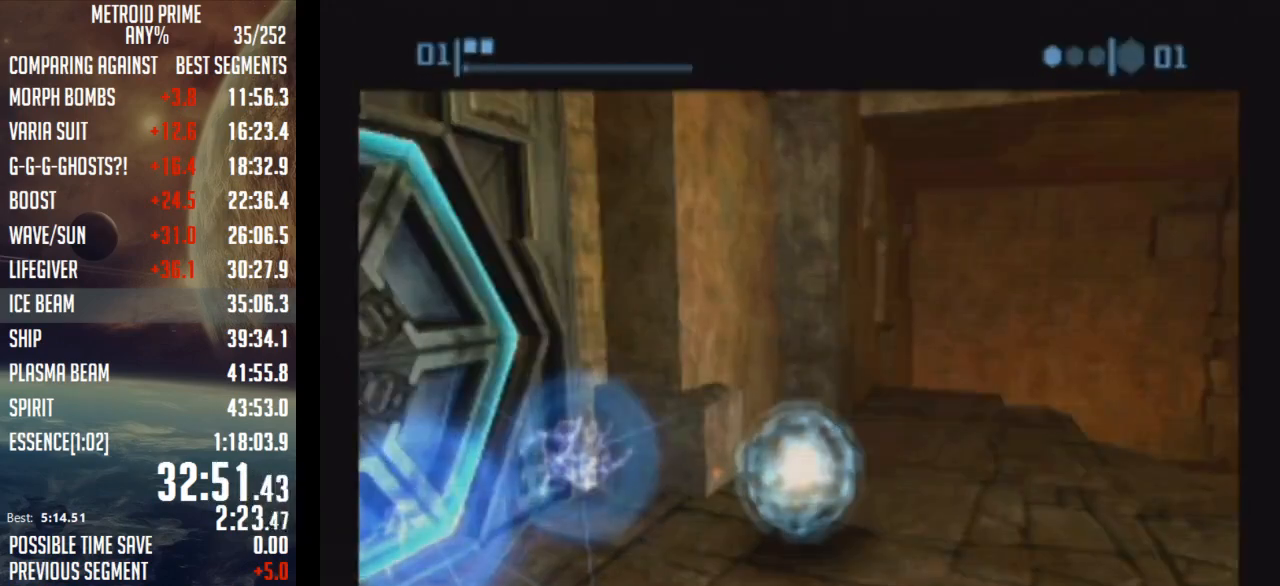
{"buttons": [], "left_stick": "center", "right_stick": "center", "events": [[400, "A", "down"], [433, "A", "up"]]}
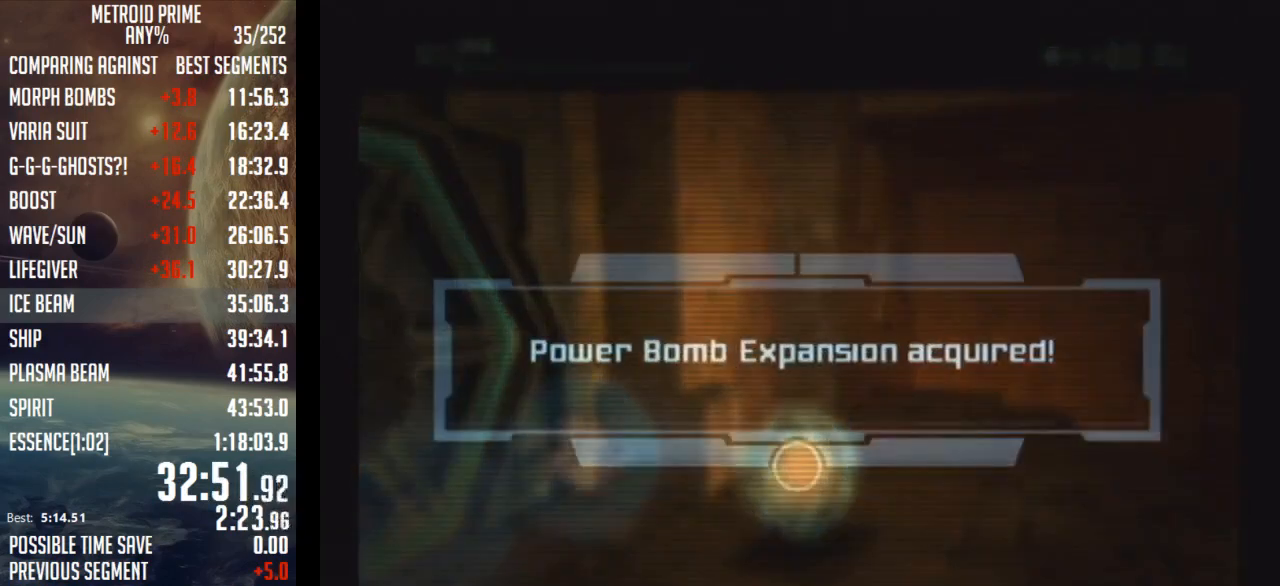
{"buttons": ["A"], "left_stick": "center", "right_stick": "center", "events": [[50, "A", "down"], [83, "A", "up"], [183, "A", "down"], [233, "A", "up"], [333, "A", "down"], [400, "A", "up"], [483, "A", "down"]]}
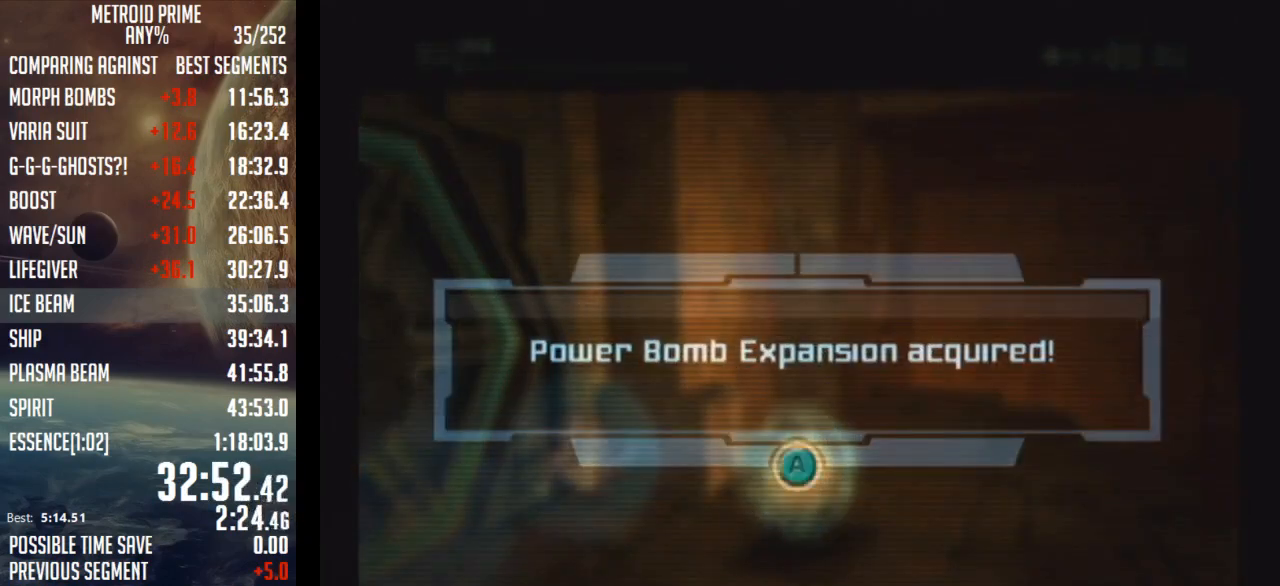
{"buttons": ["A"], "left_stick": "center", "right_stick": "center", "events": [[50, "A", "up"], [150, "A", "down"], [183, "A", "up"], [300, "A", "down"], [333, "A", "up"], [467, "A", "down"]]}
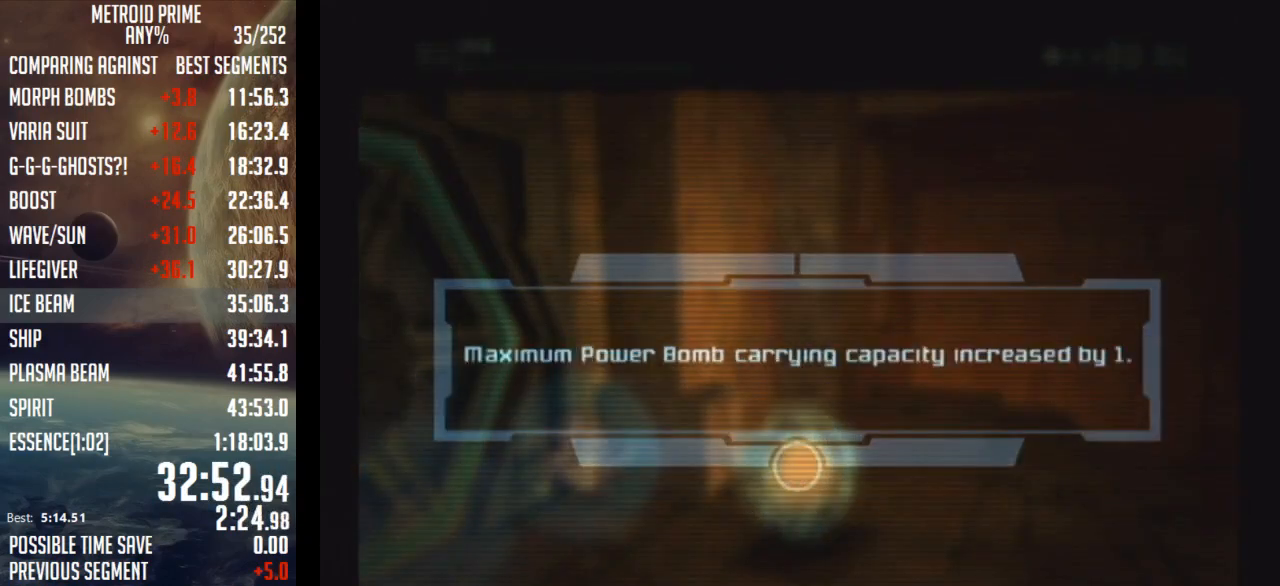
{"buttons": [], "left_stick": "center", "right_stick": "center", "events": [[17, "A", "up"], [117, "A", "down"], [183, "A", "up"], [267, "A", "down"], [333, "A", "up"], [433, "A", "down"], [483, "A", "up"]]}
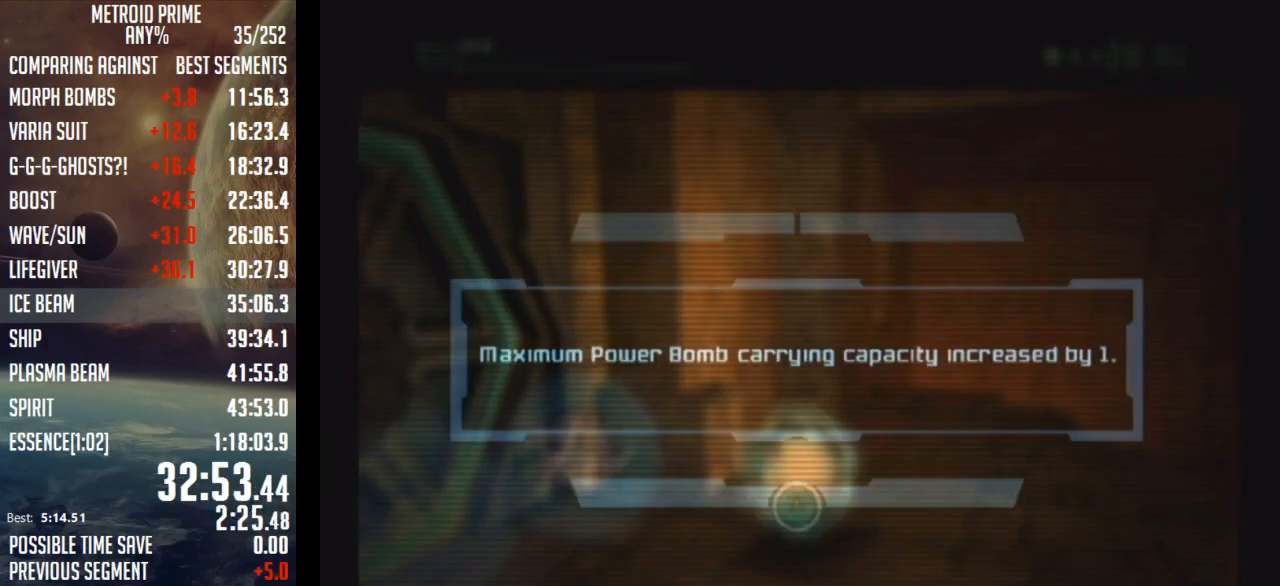
{"buttons": [], "left_stick": "down-left", "right_stick": "center", "events": [[467, "left_stick", "down-left"]]}
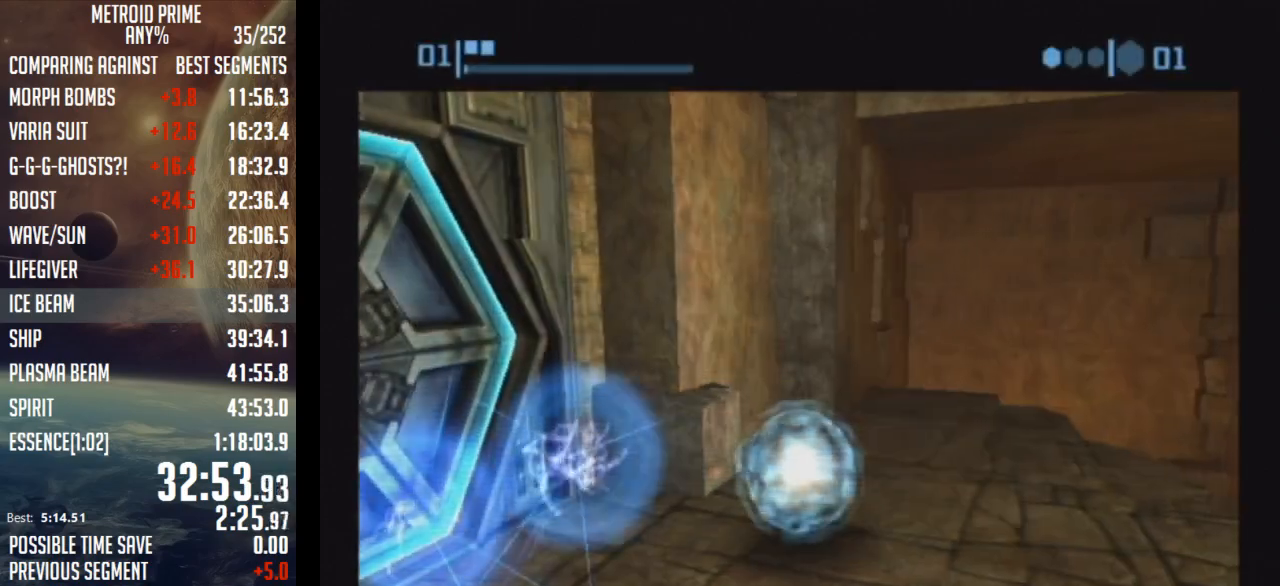
{"buttons": [], "left_stick": "up-left", "right_stick": "center", "events": [[233, "left_stick", "center"], [483, "left_stick", "up-left"]]}
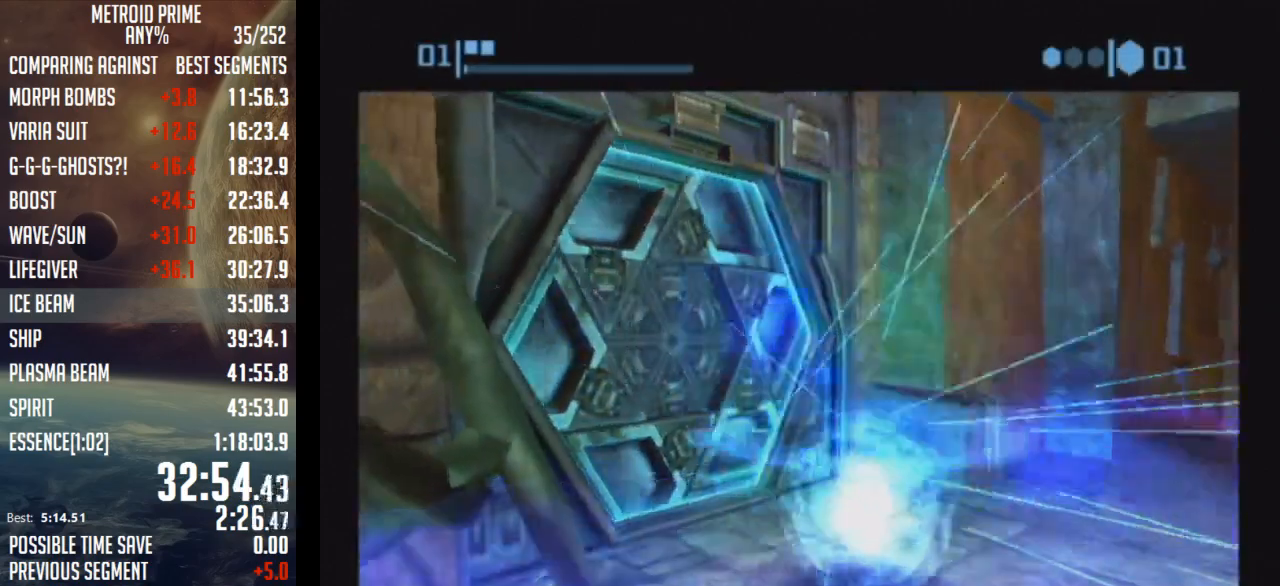
{"buttons": [], "left_stick": "up-left", "right_stick": "center", "events": [[150, "left_stick", "up"], [467, "left_stick", "up-left"]]}
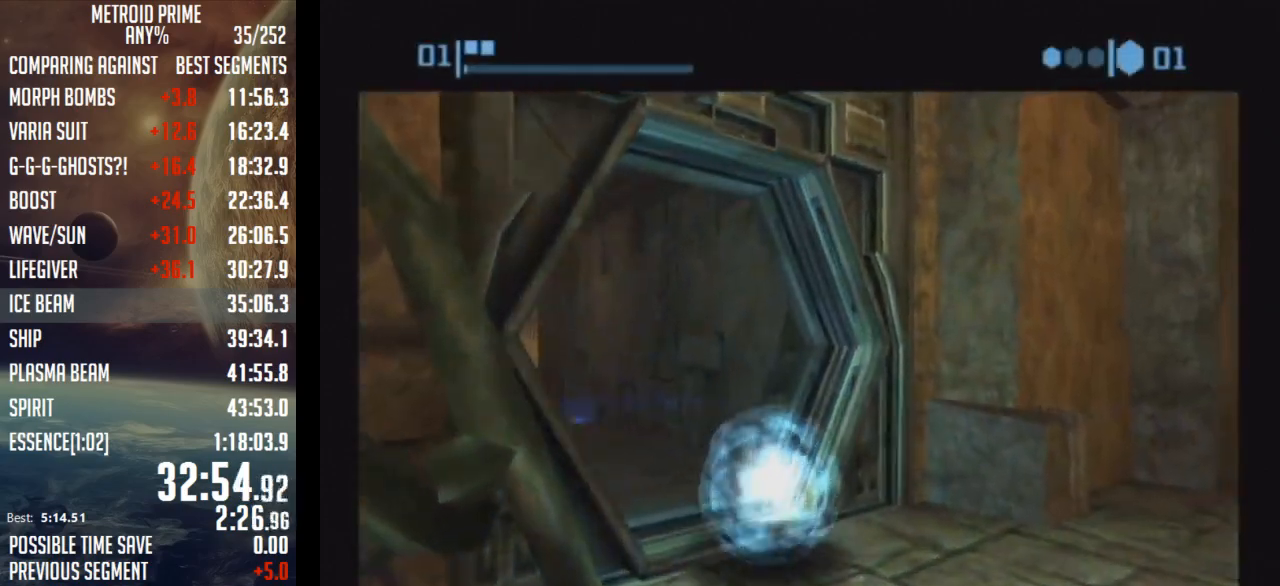
{"buttons": [], "left_stick": "up", "right_stick": "center", "events": [[267, "left_stick", "up"]]}